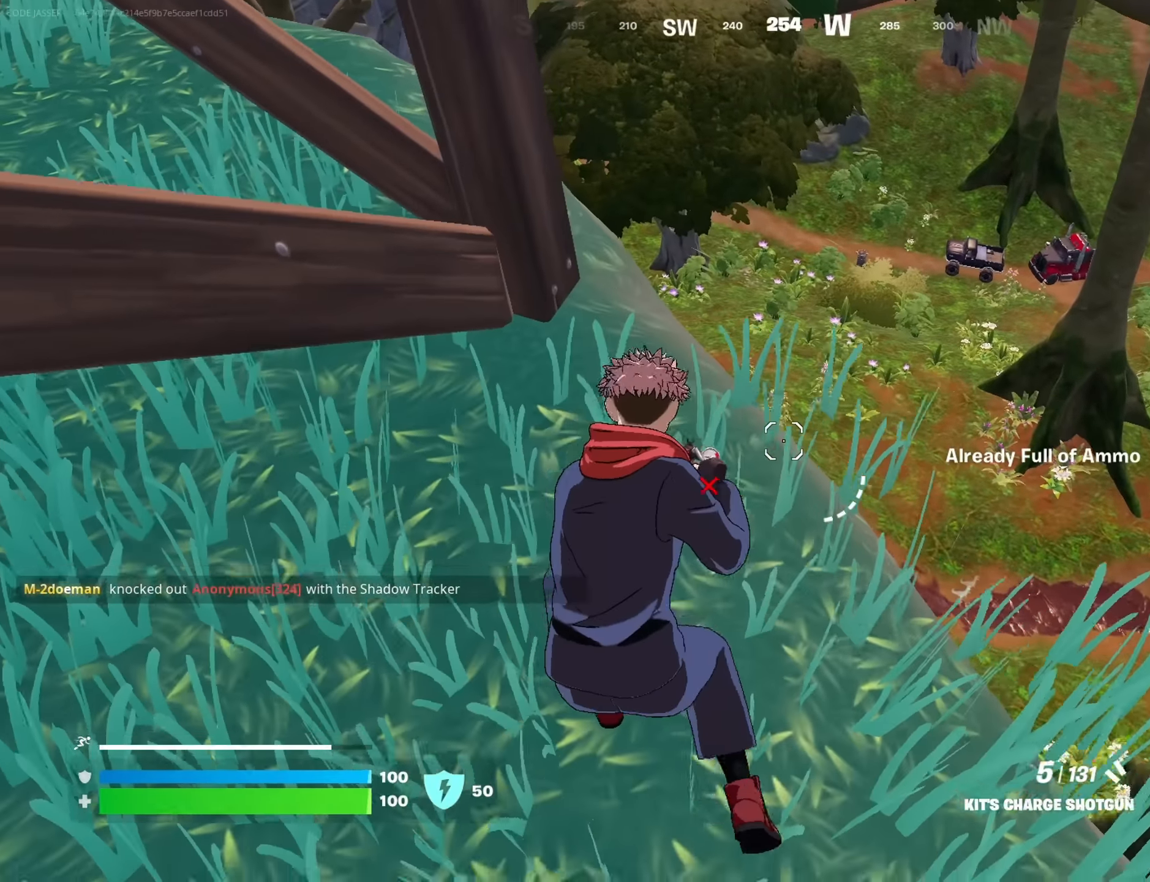
Gameplay with a controller (PlayStation layout); each line is a JSON object with the inputs held at the frame after it. "events" lists button and stick changes between this image and that frame as [ms after this image, input, new state], when the widget could be followed in between.
{"buttons": [], "left_stick": "left", "right_stick": "up-left", "events": [[16, "left_stick", "right"], [166, "right_stick", "down-left"], [183, "left_stick", "up"], [250, "left_stick", "left"], [316, "R3", "down"], [316, "right_stick", "center"], [416, "R3", "up"], [450, "right_stick", "up-left"]]}
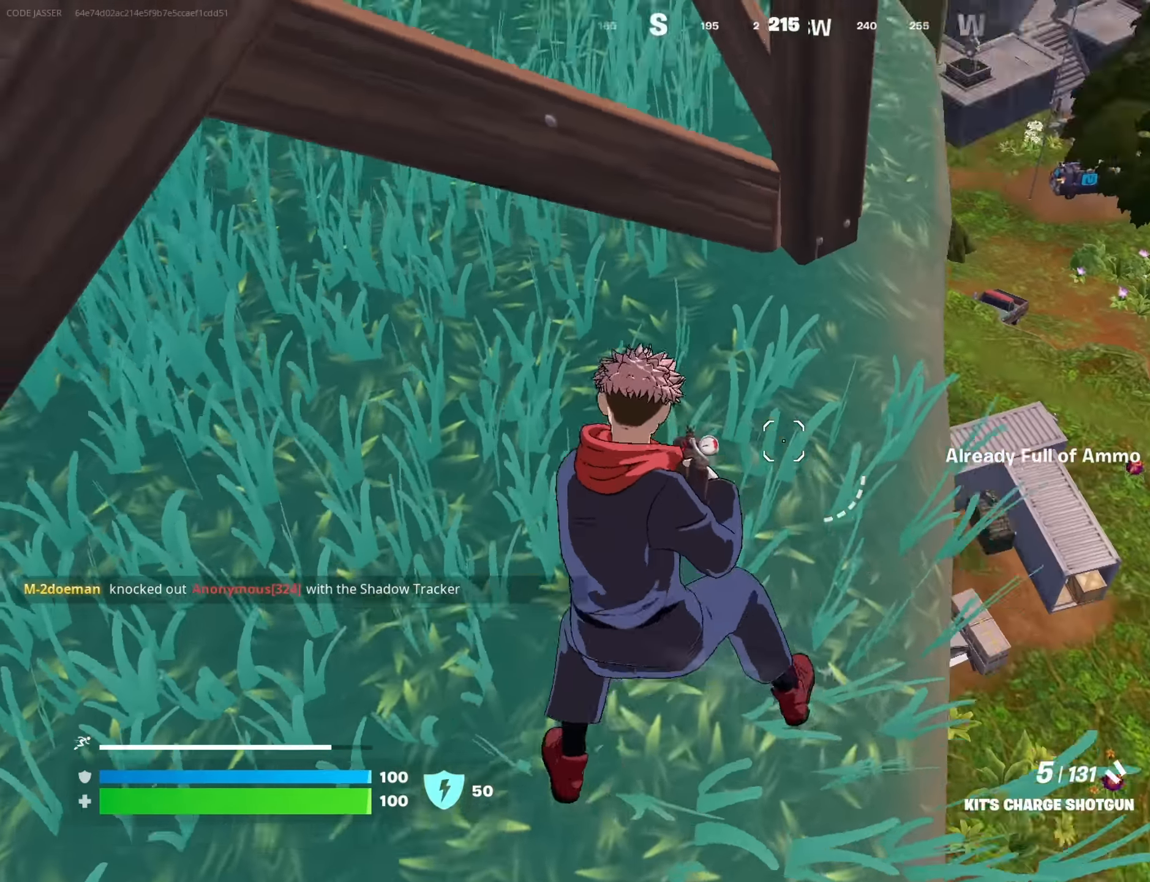
{"buttons": [], "left_stick": "up-left", "right_stick": "center", "events": [[16, "left_stick", "up-left"], [233, "right_stick", "center"]]}
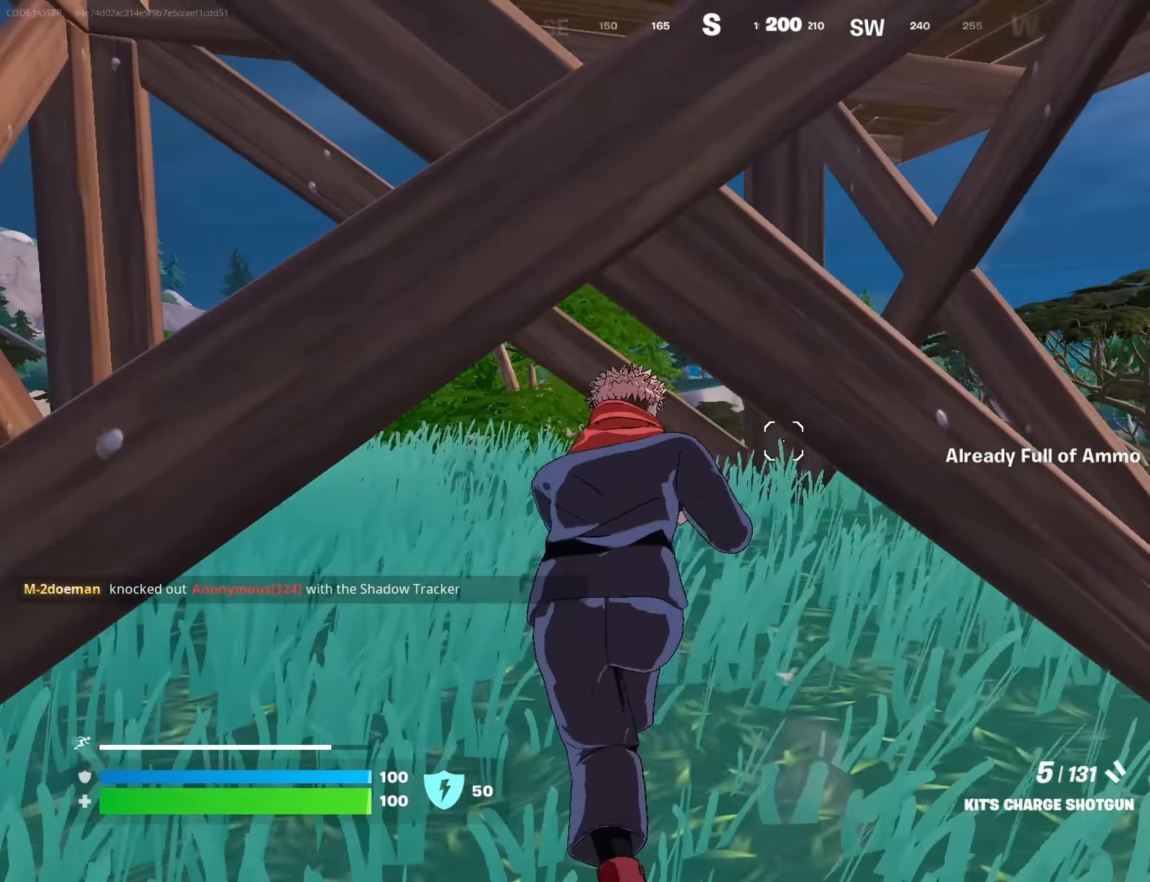
{"buttons": [], "left_stick": "up-left", "right_stick": "left", "events": [[150, "right_stick", "down-right"], [283, "L3", "down"], [316, "right_stick", "right"], [366, "L3", "up"], [416, "right_stick", "center"], [466, "right_stick", "left"]]}
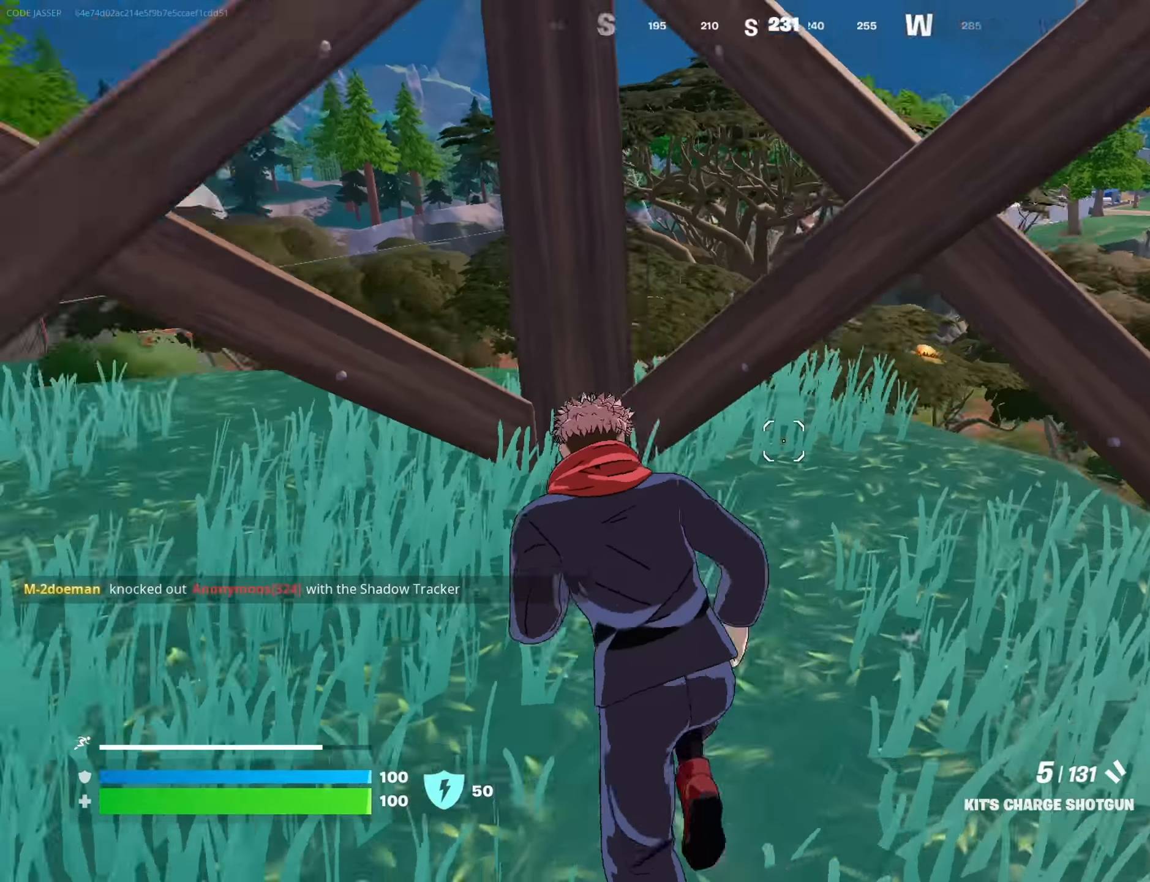
{"buttons": [], "left_stick": "up-left", "right_stick": "right", "events": [[150, "right_stick", "center"], [217, "R3", "down"], [300, "R3", "up"], [450, "right_stick", "right"]]}
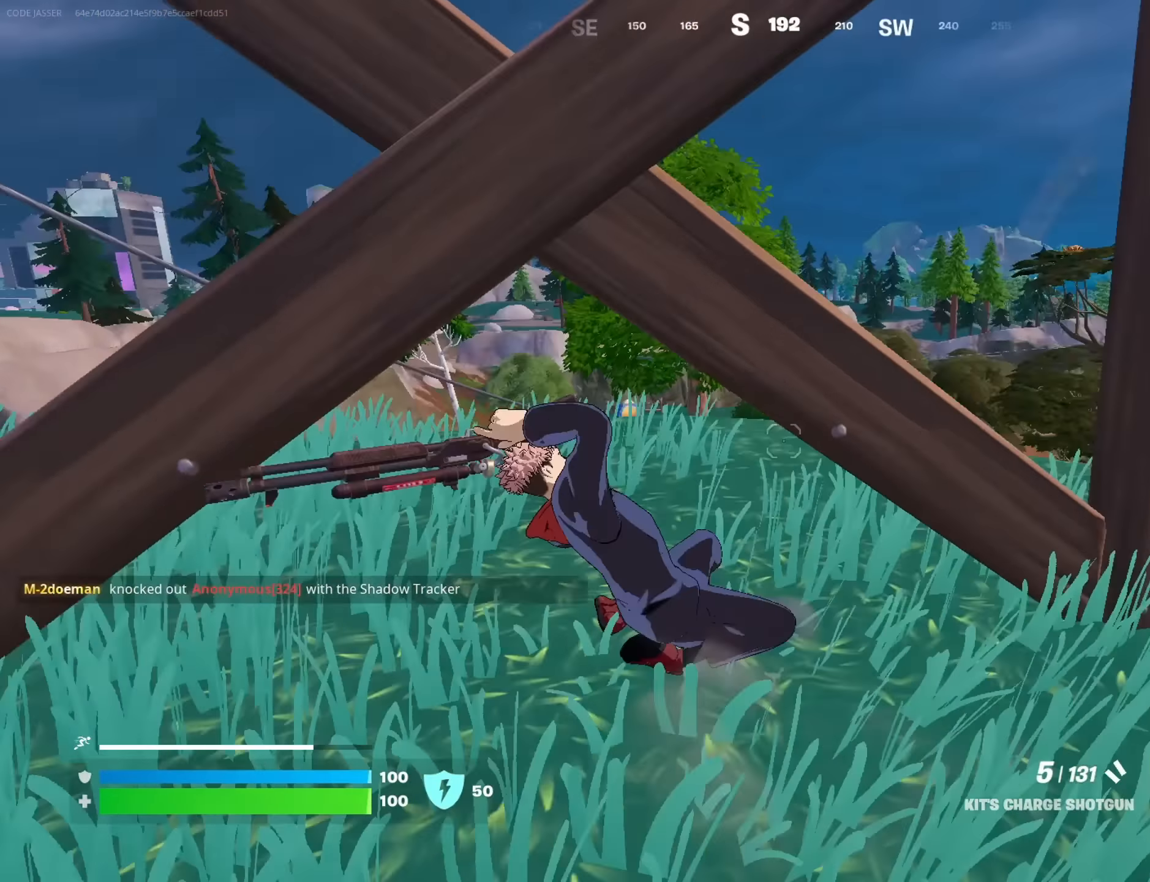
{"buttons": [], "left_stick": "up-left", "right_stick": "down", "events": [[167, "R3", "down"], [183, "right_stick", "center"], [233, "R3", "up"], [417, "right_stick", "down"]]}
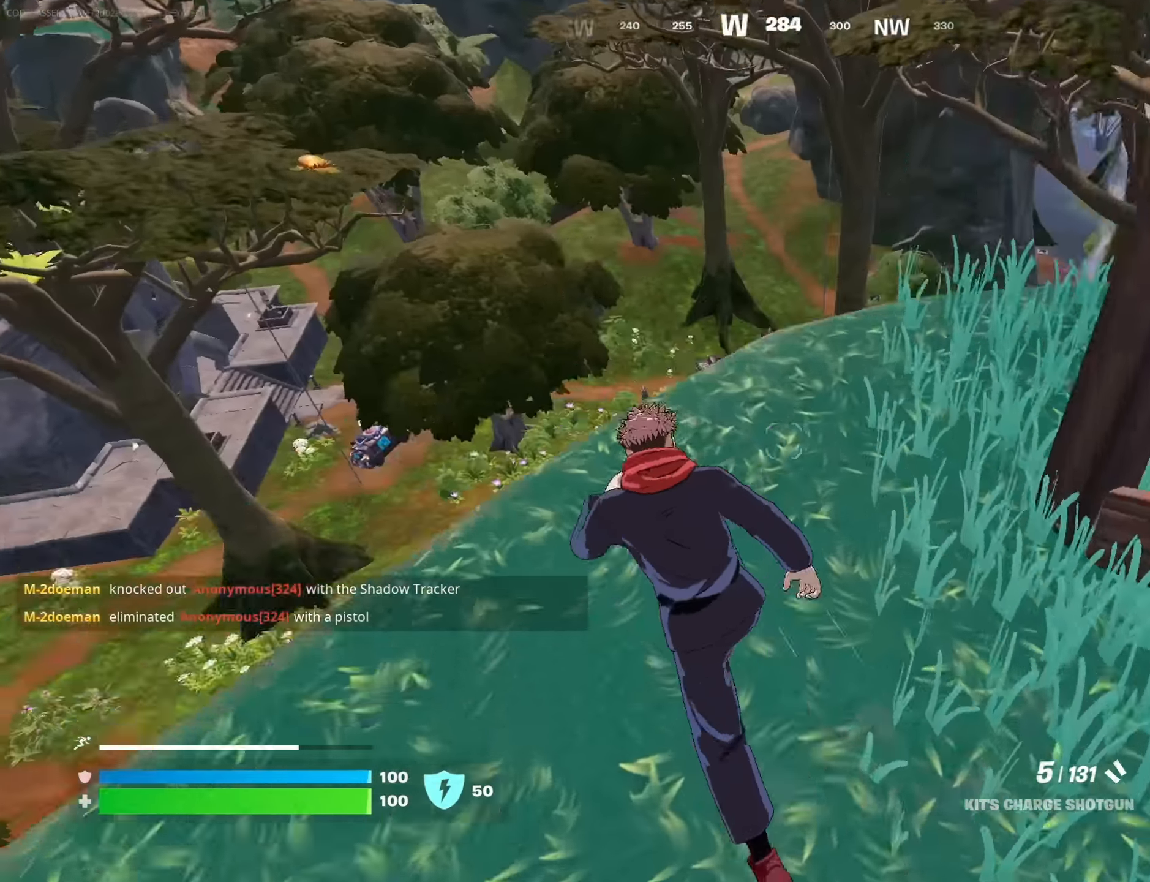
{"buttons": [], "left_stick": "right", "right_stick": "center", "events": [[67, "left_stick", "up-right"], [217, "right_stick", "center"], [250, "left_stick", "right"], [333, "right_stick", "left"], [483, "right_stick", "center"]]}
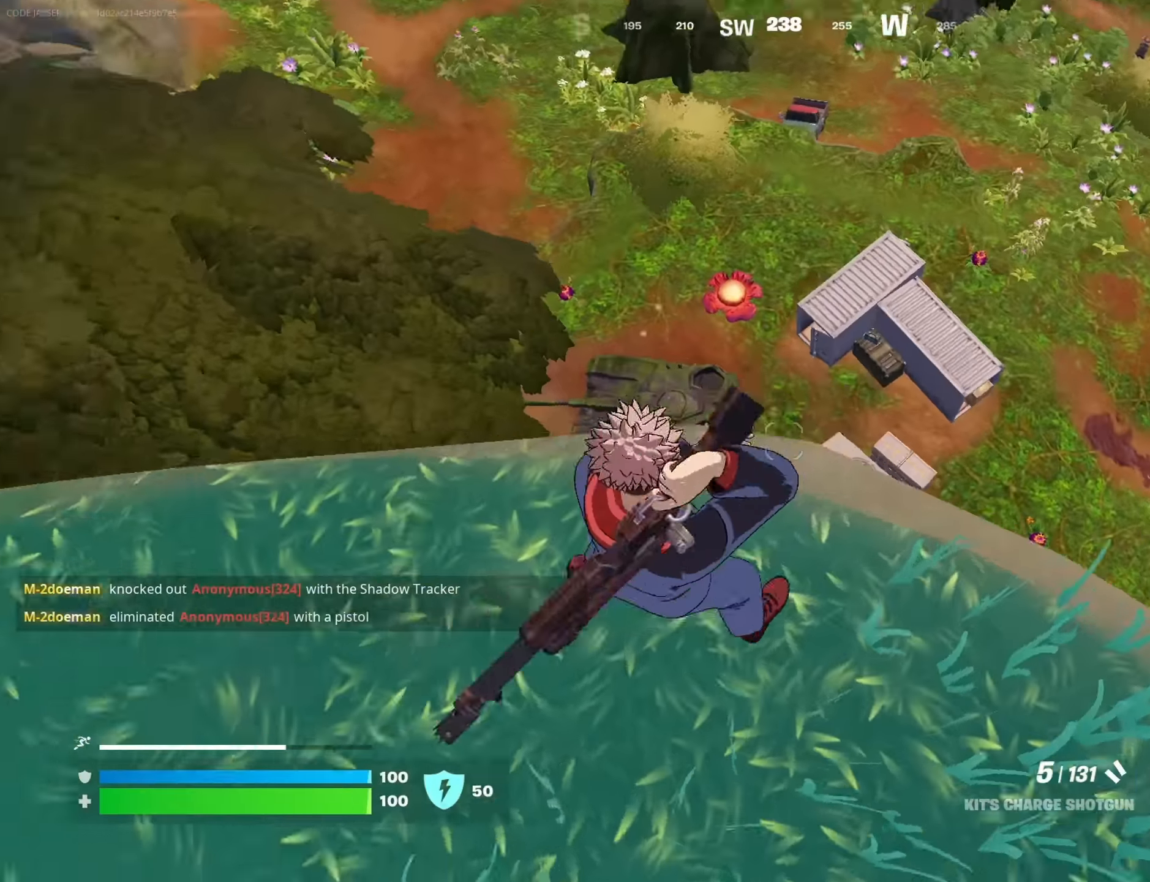
{"buttons": [], "left_stick": "down-left", "right_stick": "up-right", "events": [[267, "right_stick", "up-right"], [417, "left_stick", "down"], [500, "left_stick", "down-left"]]}
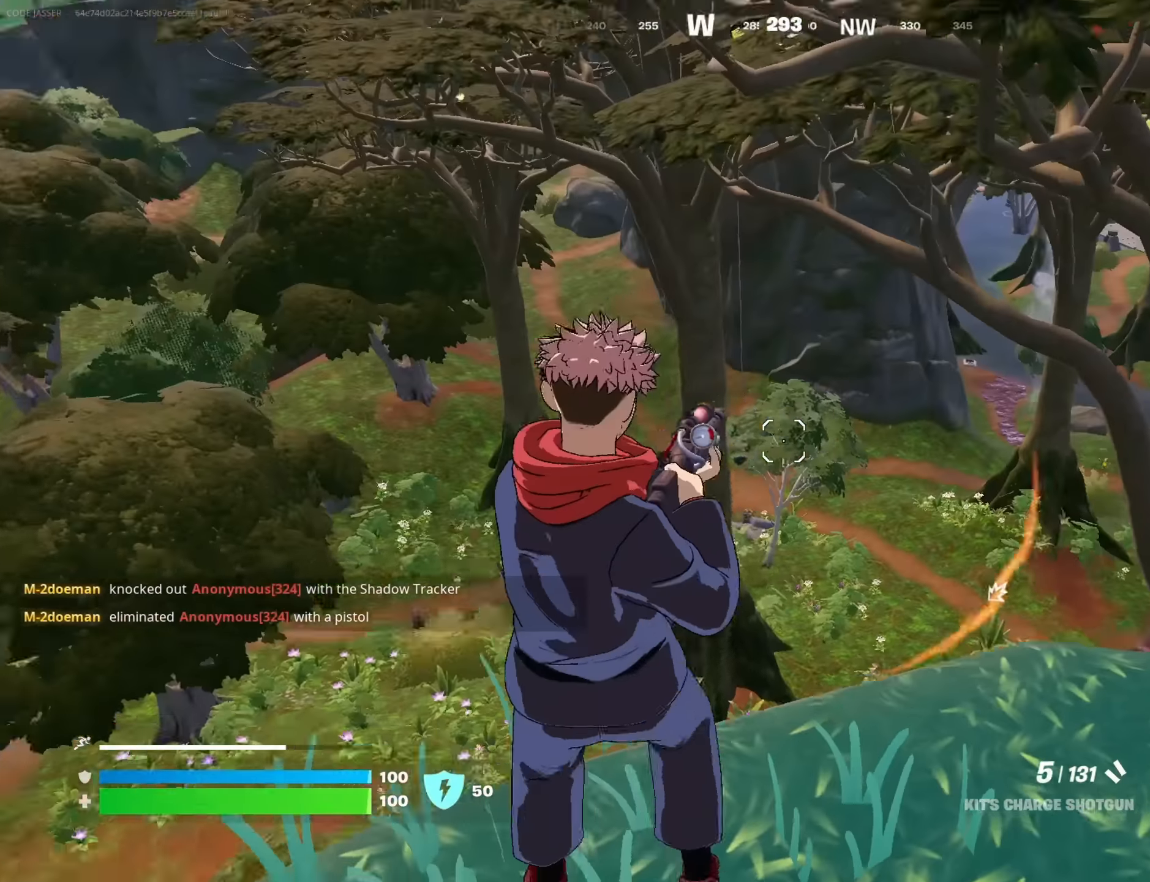
{"buttons": [], "left_stick": "down", "right_stick": "center", "events": [[33, "right_stick", "center"], [183, "right_stick", "right"], [367, "right_stick", "center"], [500, "left_stick", "down"]]}
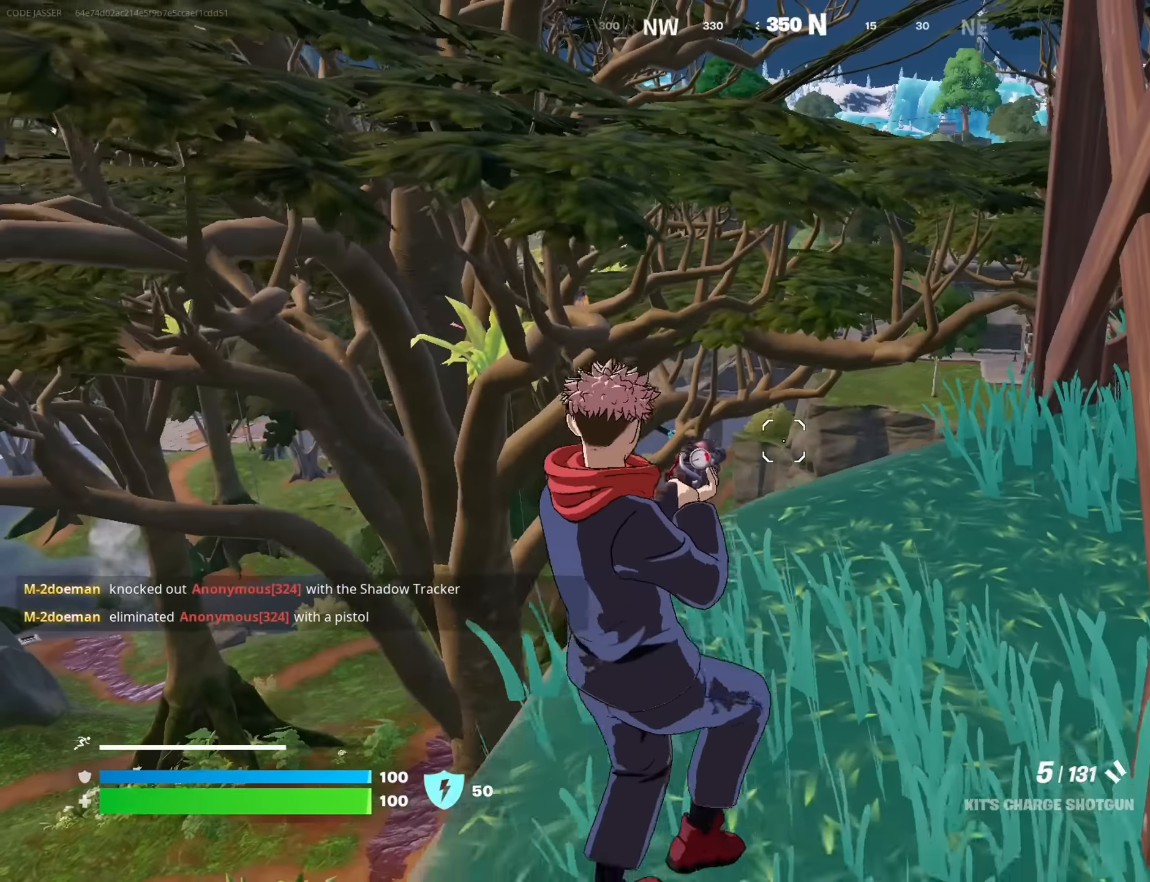
{"buttons": [], "left_stick": "down", "right_stick": "left", "events": [[183, "right_stick", "left"], [217, "left_stick", "down-right"], [267, "right_stick", "up-left"], [367, "right_stick", "center"], [383, "left_stick", "down"], [483, "right_stick", "left"]]}
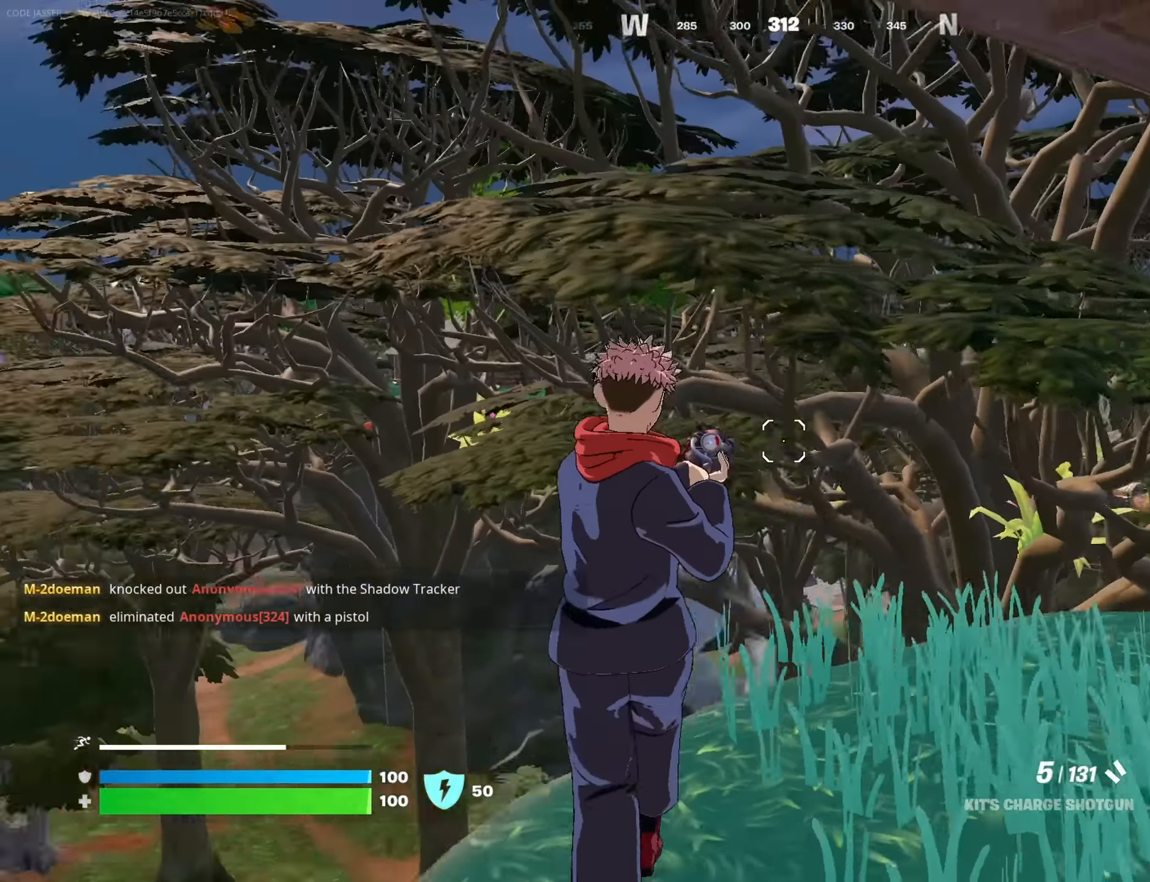
{"buttons": ["L3"], "left_stick": "up-left", "right_stick": "left", "events": [[117, "right_stick", "center"], [167, "right_stick", "left"], [333, "left_stick", "left"], [433, "left_stick", "up-left"], [500, "L3", "down"]]}
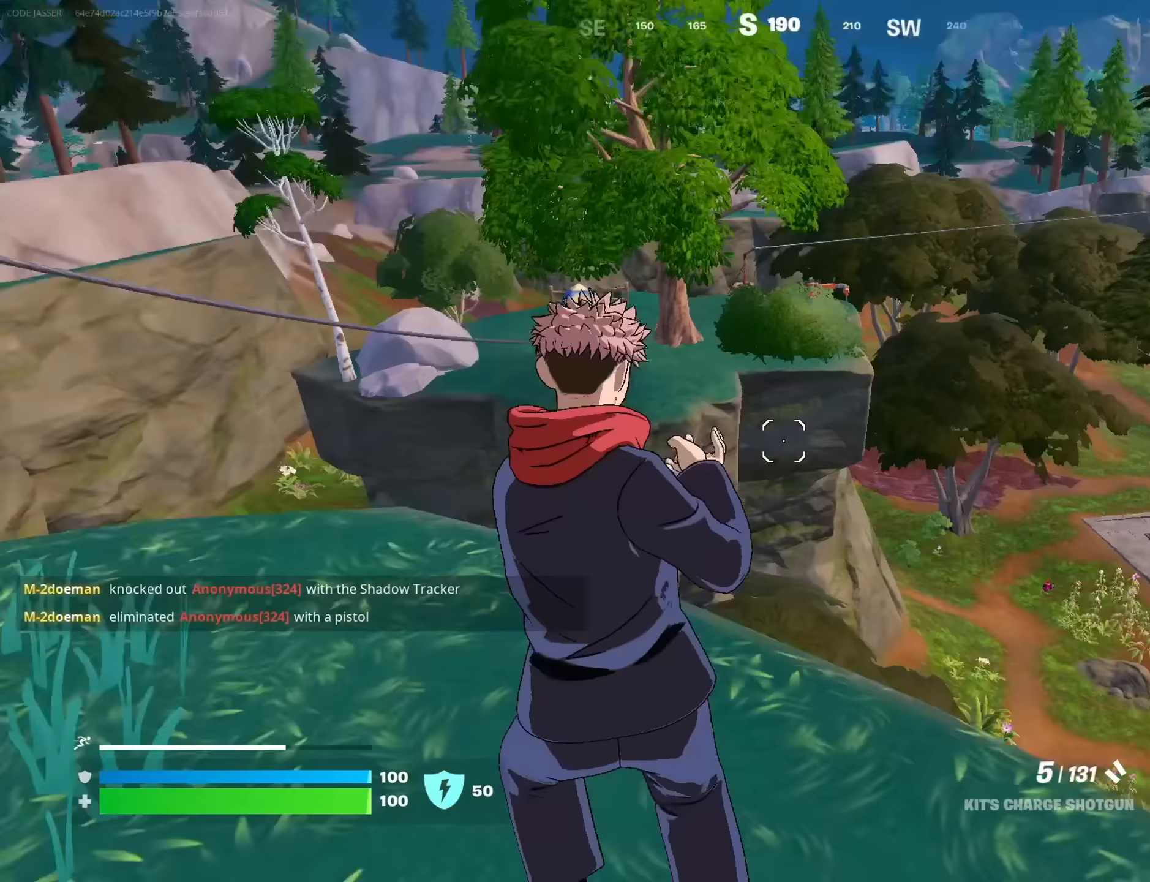
{"buttons": [], "left_stick": "up-left", "right_stick": "left", "events": [[83, "L3", "up"], [150, "right_stick", "center"], [450, "right_stick", "left"]]}
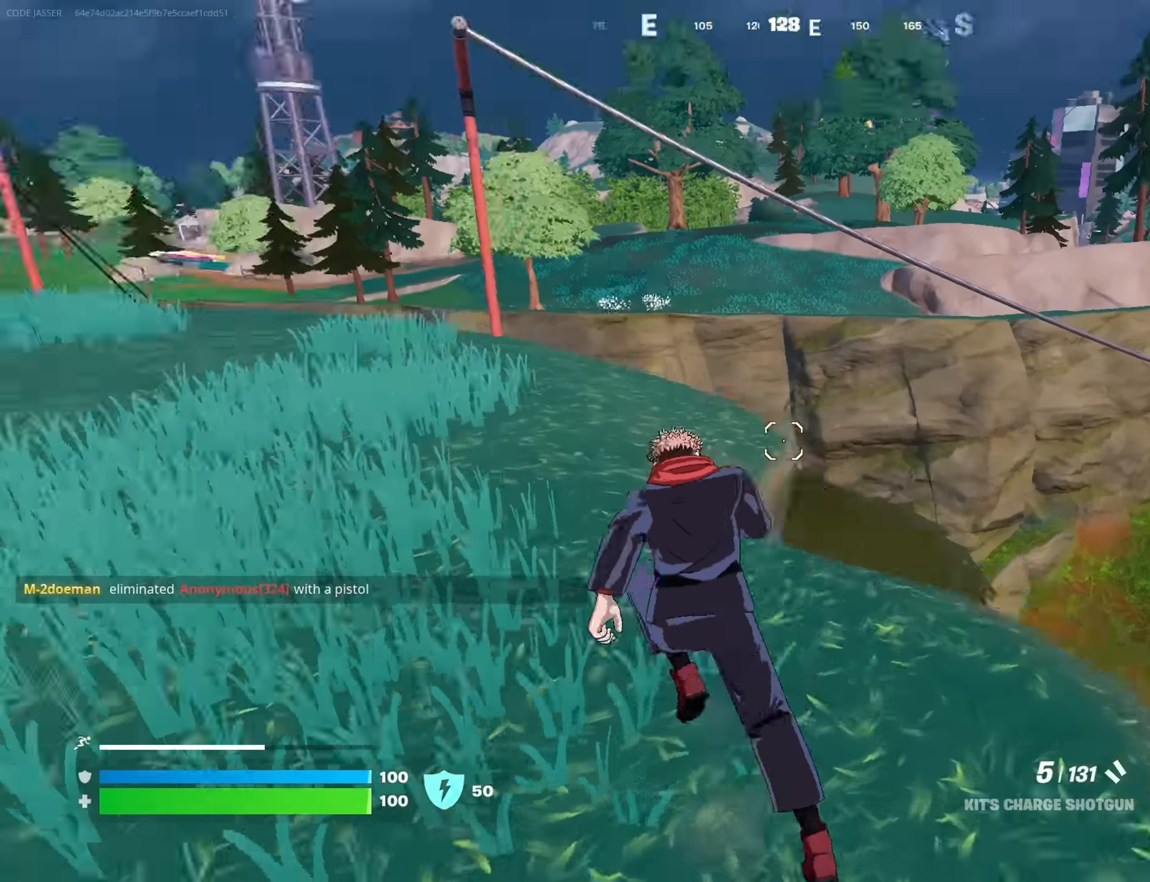
{"buttons": [], "left_stick": "up", "right_stick": "center", "events": [[83, "right_stick", "center"], [300, "left_stick", "up"]]}
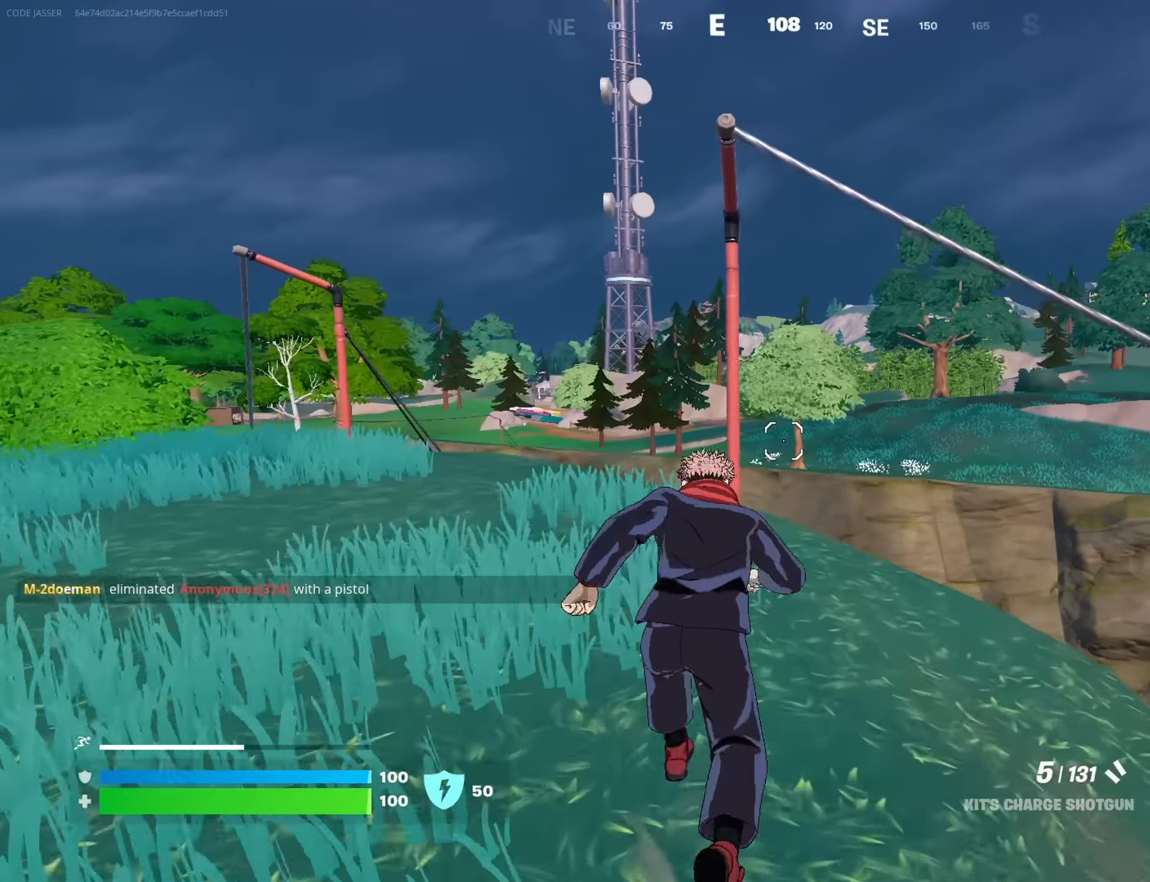
{"buttons": [], "left_stick": "up-left", "right_stick": "down-right", "events": [[17, "CROSS", "down"], [83, "CROSS", "up"], [133, "left_stick", "up-left"], [250, "SQUARE", "down"], [350, "SQUARE", "up"], [483, "right_stick", "down-right"]]}
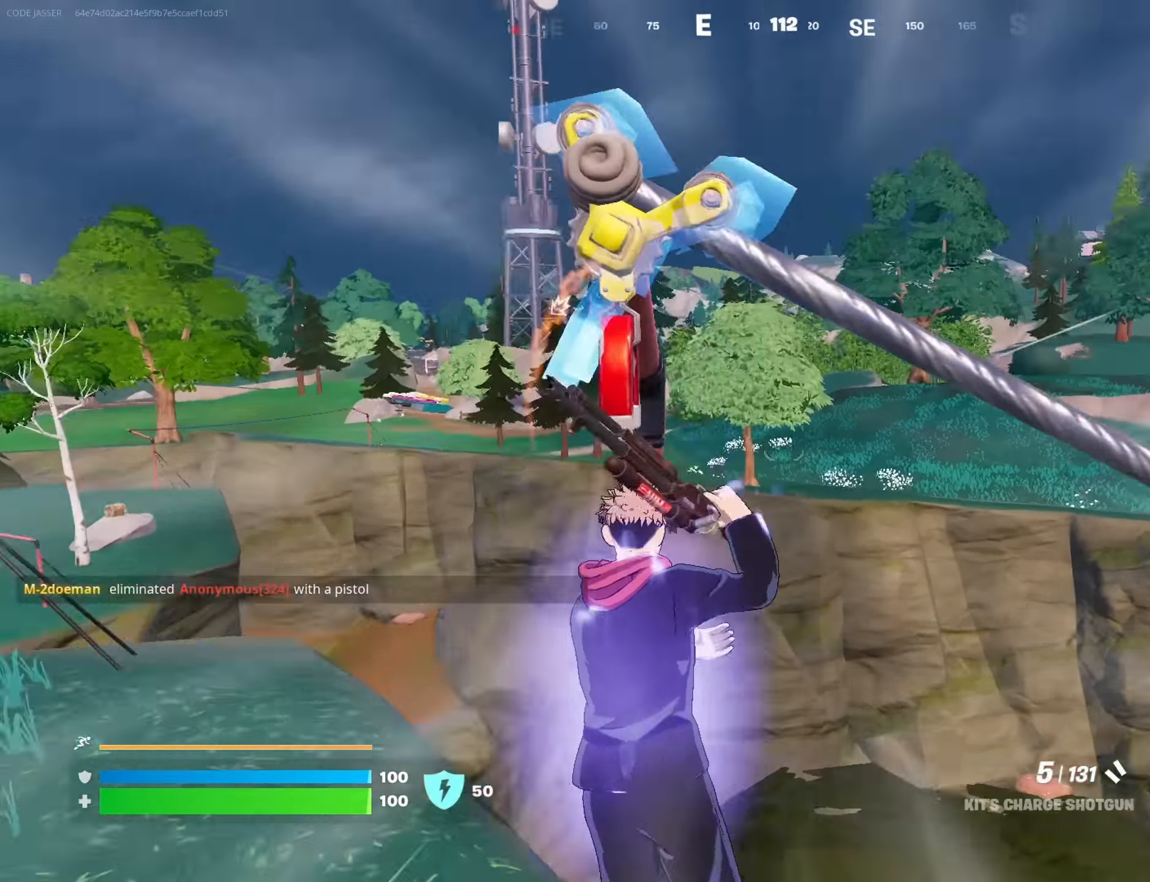
{"buttons": [], "left_stick": "up-left", "right_stick": "center", "events": [[67, "right_stick", "left"], [250, "right_stick", "center"]]}
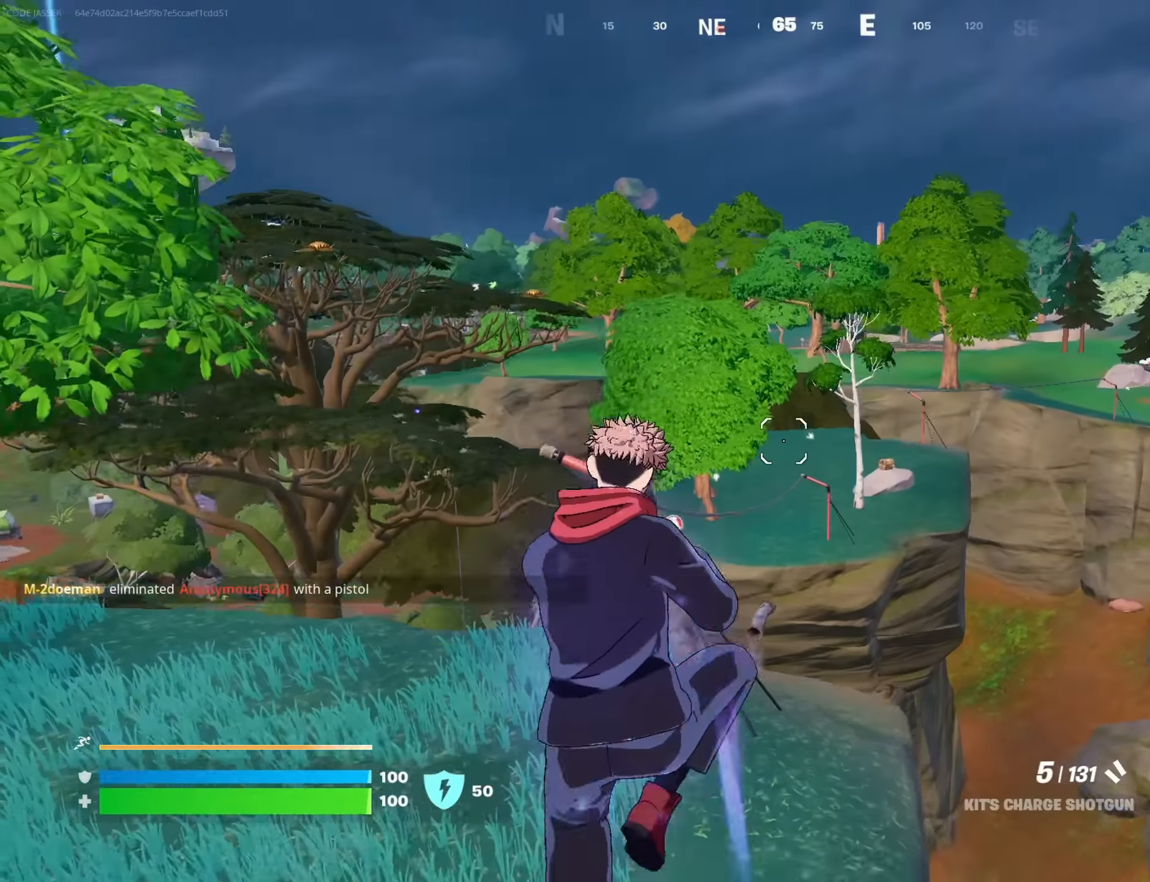
{"buttons": [], "left_stick": "up-left", "right_stick": "center", "events": [[100, "right_stick", "down-left"], [183, "right_stick", "center"]]}
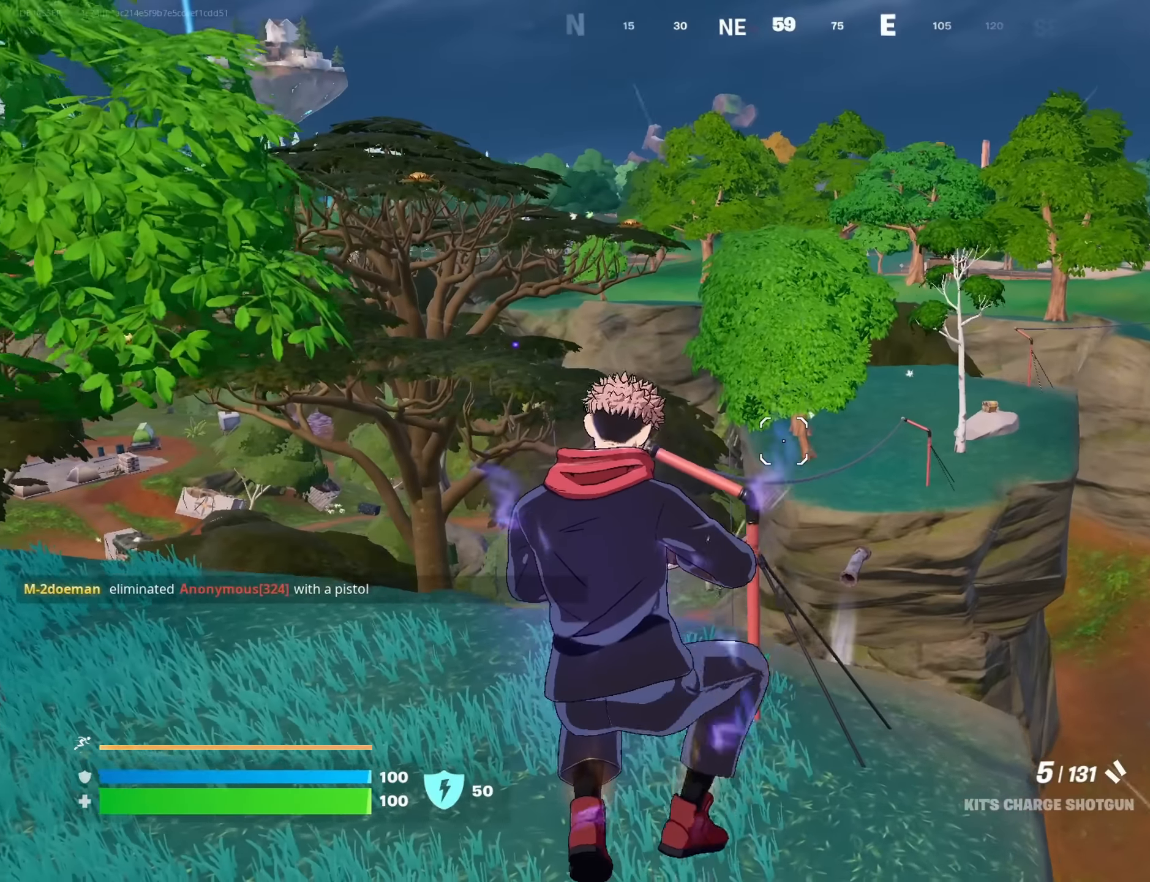
{"buttons": ["L3"], "left_stick": "up-left", "right_stick": "center", "events": [[400, "L3", "down"]]}
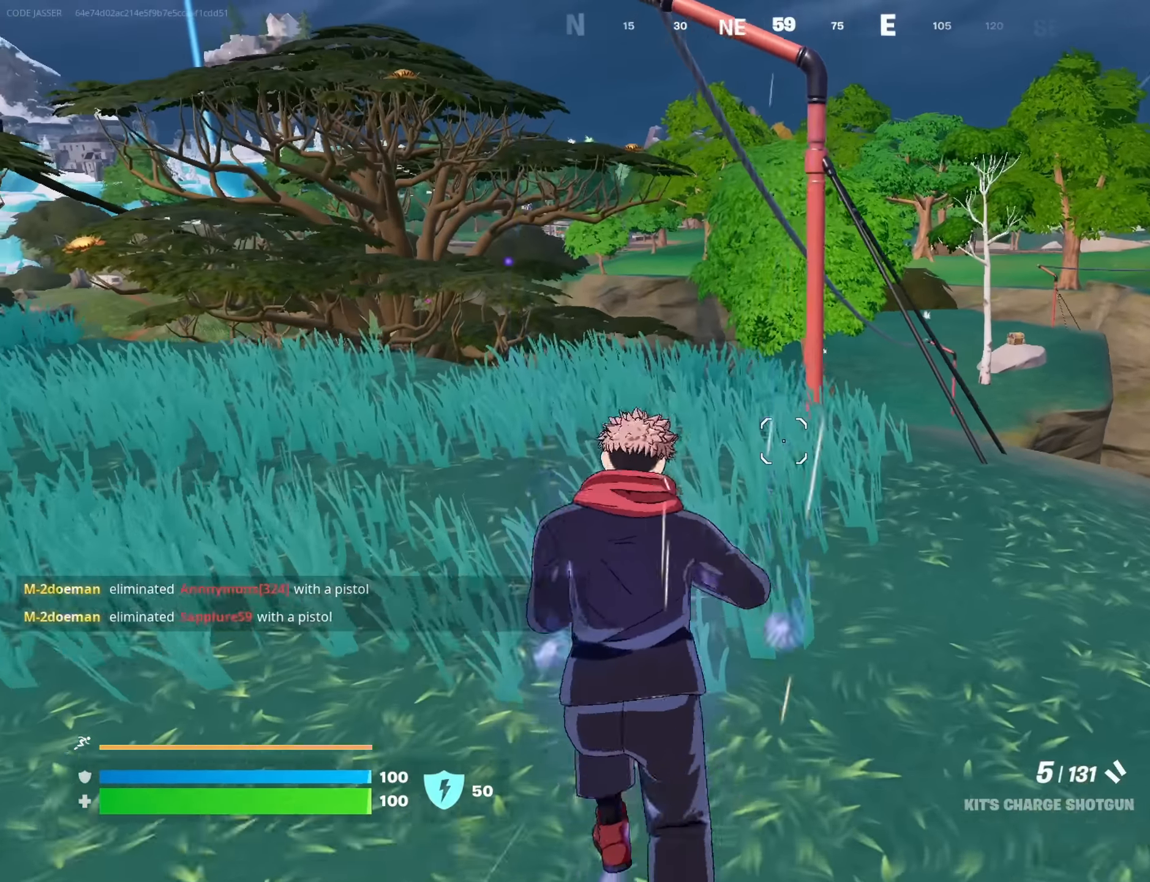
{"buttons": [], "left_stick": "up-left", "right_stick": "center", "events": [[33, "L3", "up"], [133, "CROSS", "down"], [217, "CROSS", "up"], [217, "right_stick", "down-left"], [283, "right_stick", "center"]]}
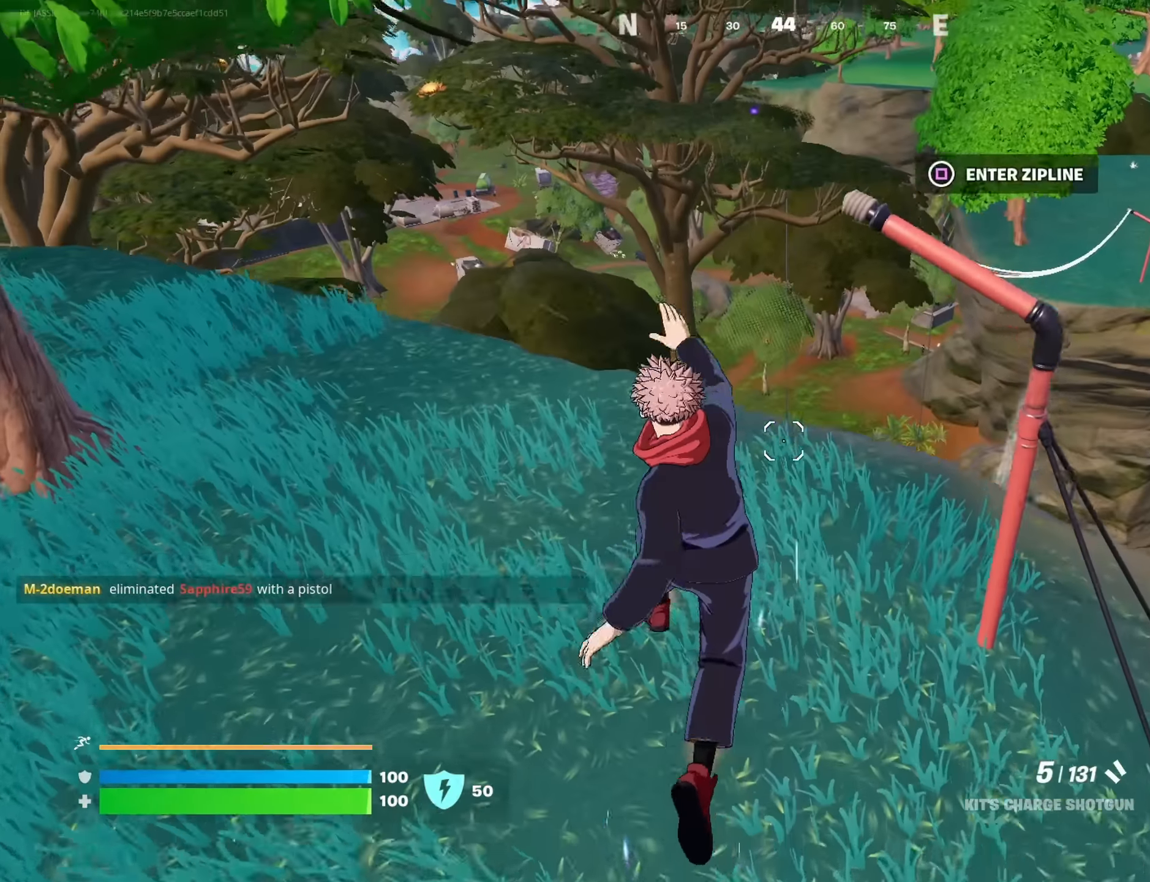
{"buttons": [], "left_stick": "up-right", "right_stick": "center", "events": [[50, "left_stick", "up"], [200, "SQUARE", "down"], [200, "left_stick", "up-right"], [233, "SQUARE", "up"], [350, "right_stick", "down-left"], [500, "right_stick", "center"]]}
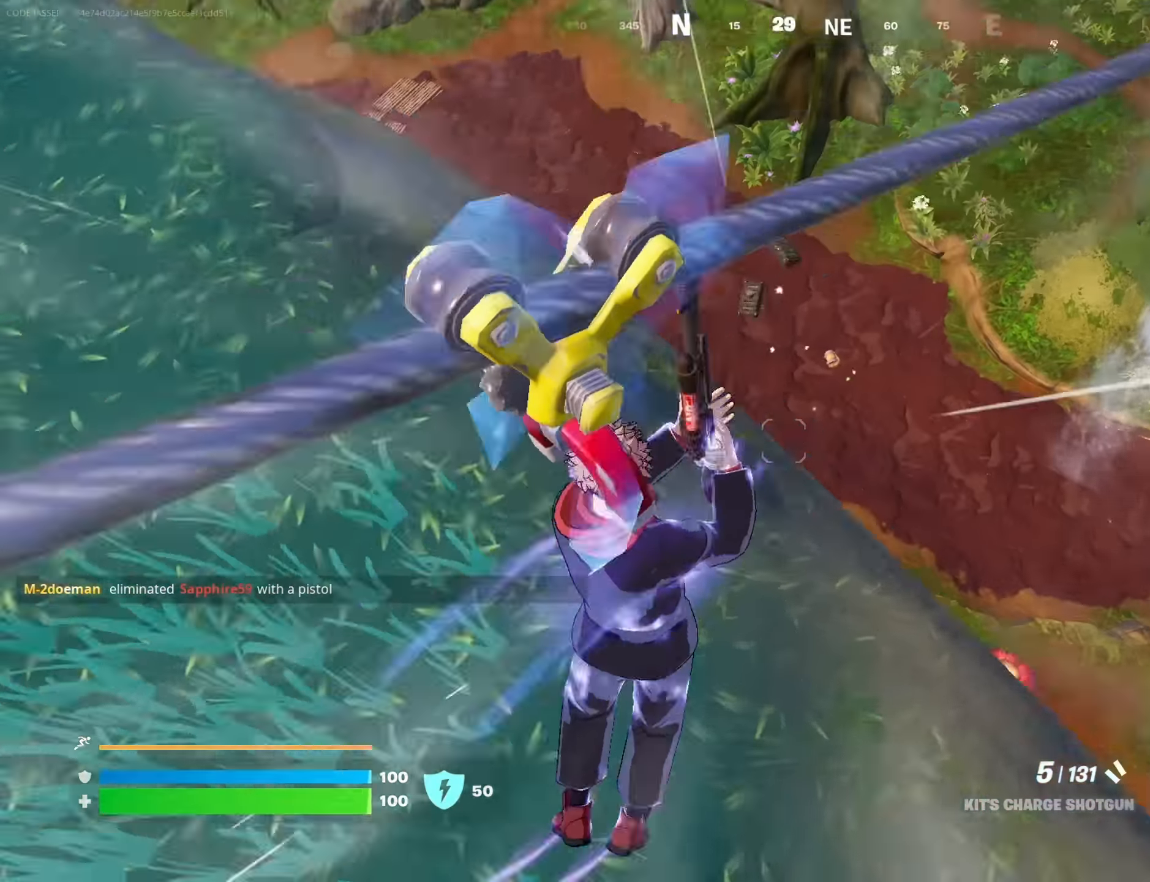
{"buttons": [], "left_stick": "up", "right_stick": "center", "events": [[167, "left_stick", "up"]]}
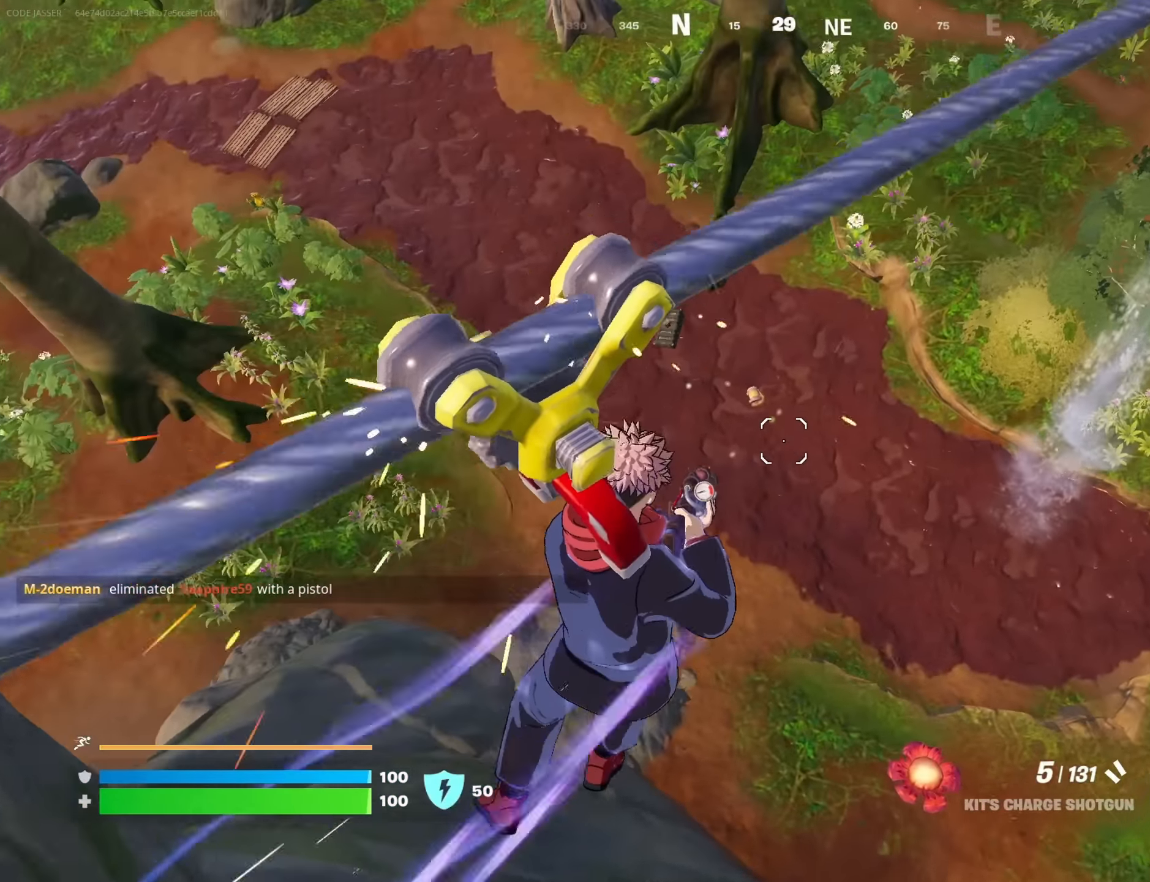
{"buttons": [], "left_stick": "right", "right_stick": "center", "events": [[33, "right_stick", "left"], [183, "left_stick", "right"], [317, "right_stick", "center"]]}
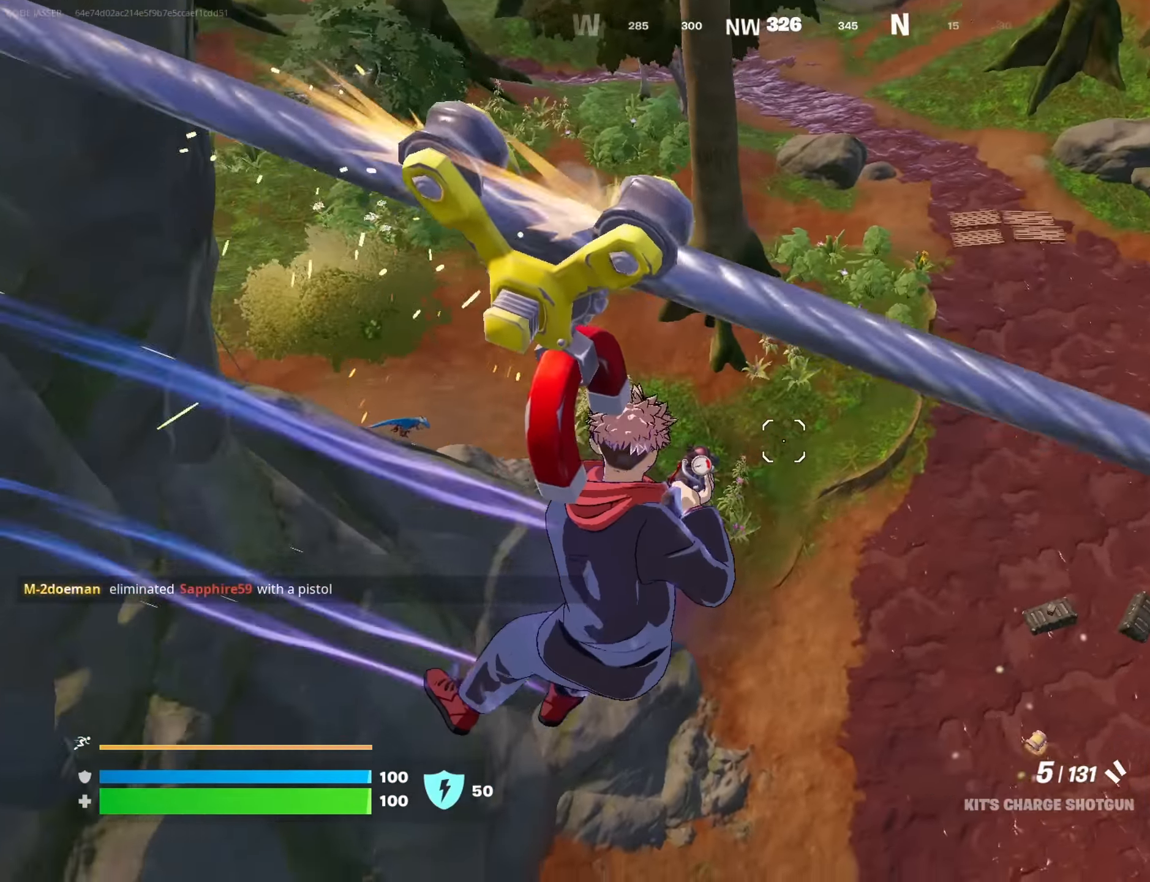
{"buttons": [], "left_stick": "up-right", "right_stick": "center", "events": [[67, "right_stick", "up-right"], [150, "left_stick", "up-right"], [250, "left_stick", "up"], [300, "right_stick", "left"], [417, "left_stick", "up-right"], [450, "right_stick", "center"]]}
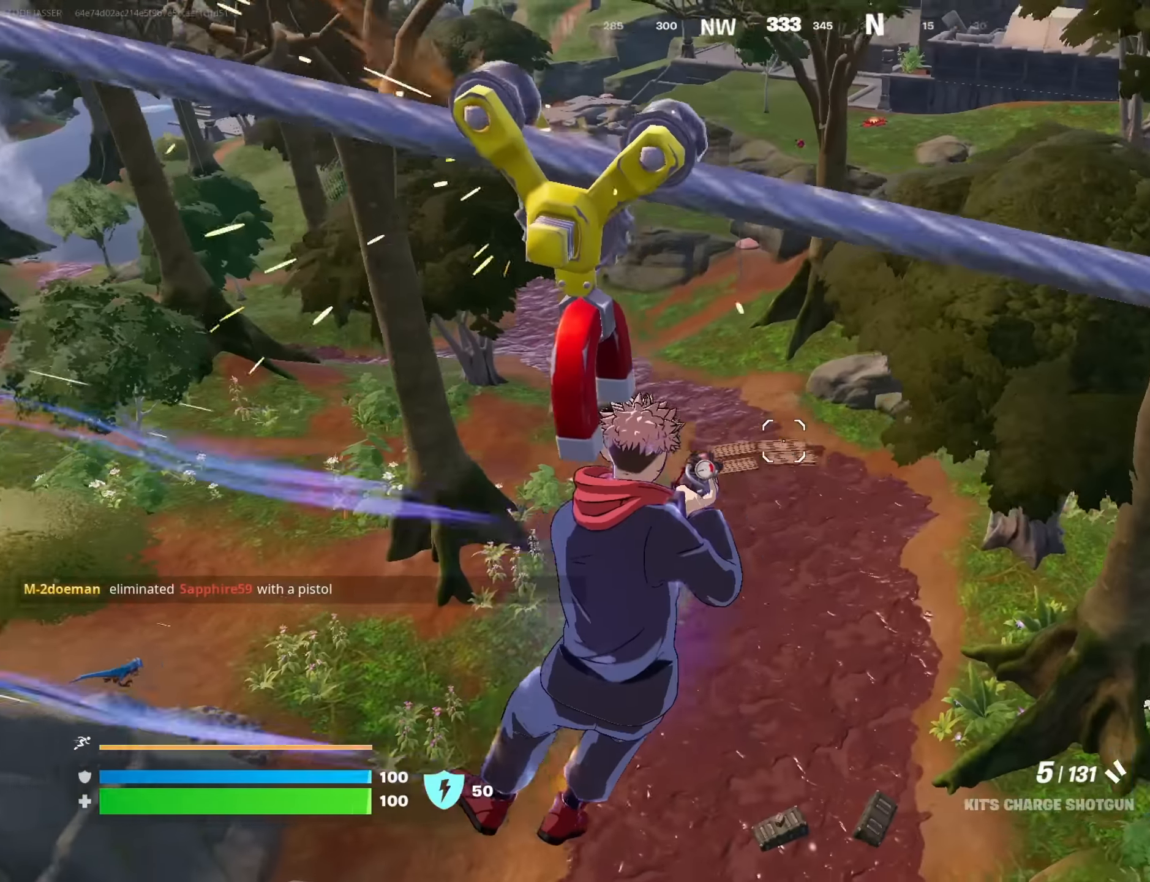
{"buttons": [], "left_stick": "up", "right_stick": "center", "events": [[167, "CROSS", "down"], [217, "CROSS", "up"], [217, "right_stick", "left"], [334, "left_stick", "up"], [367, "right_stick", "center"]]}
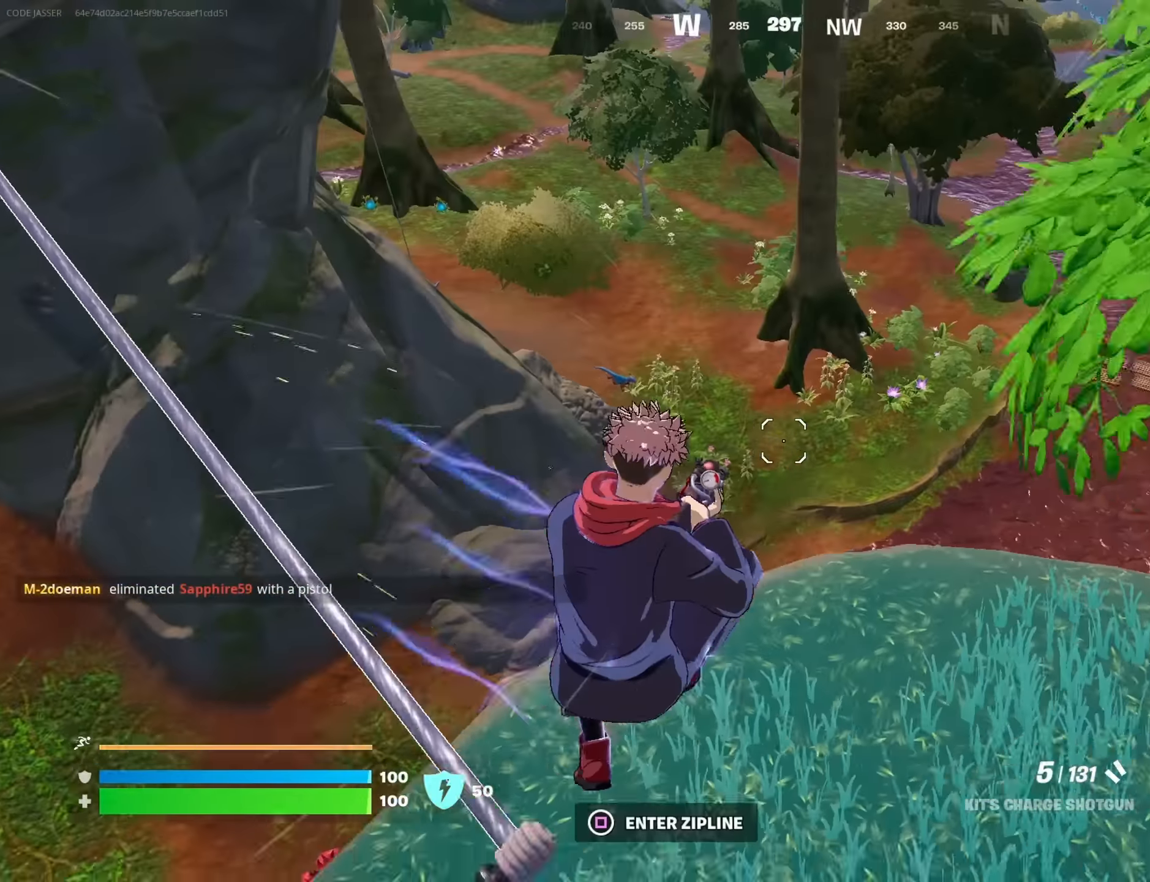
{"buttons": [], "left_stick": "up", "right_stick": "right", "events": [[250, "right_stick", "right"]]}
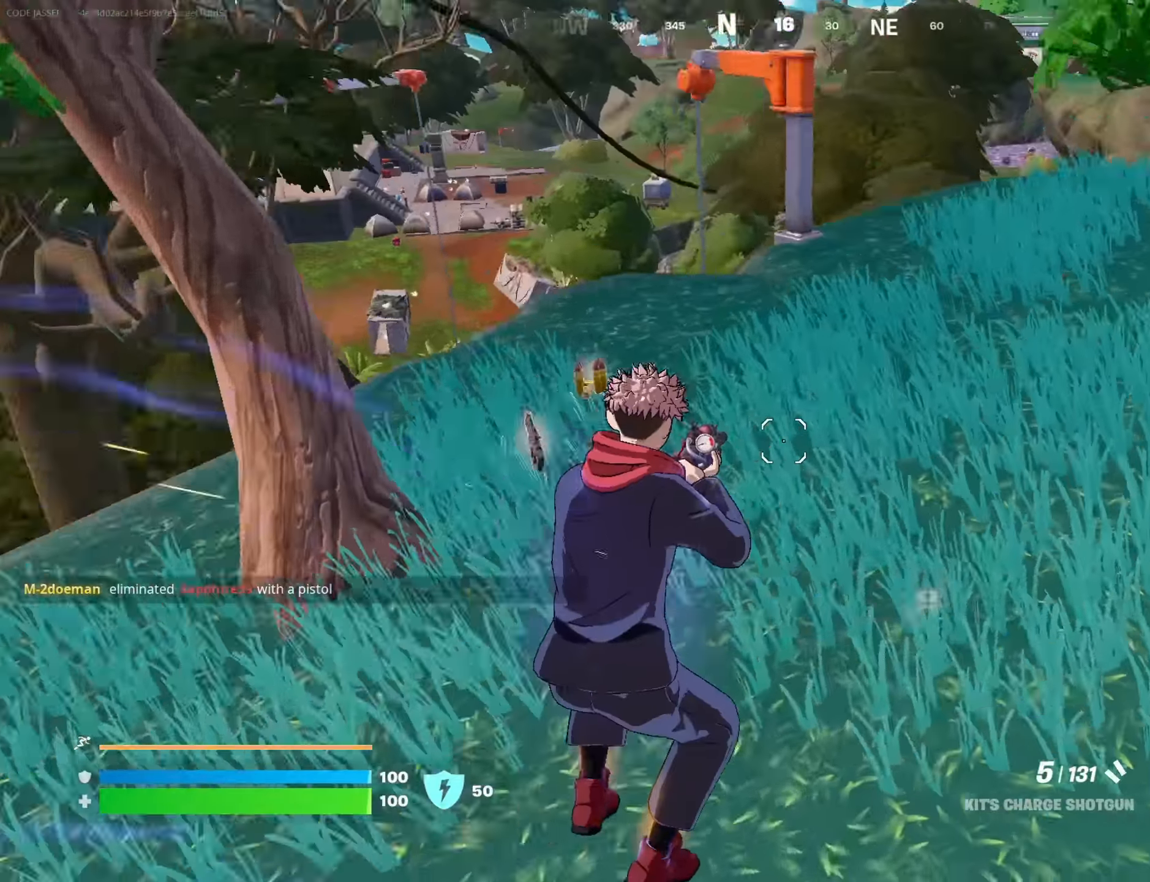
{"buttons": [], "left_stick": "up", "right_stick": "center", "events": [[17, "right_stick", "center"], [100, "right_stick", "right"], [134, "L3", "down"], [200, "L3", "up"], [234, "right_stick", "center"]]}
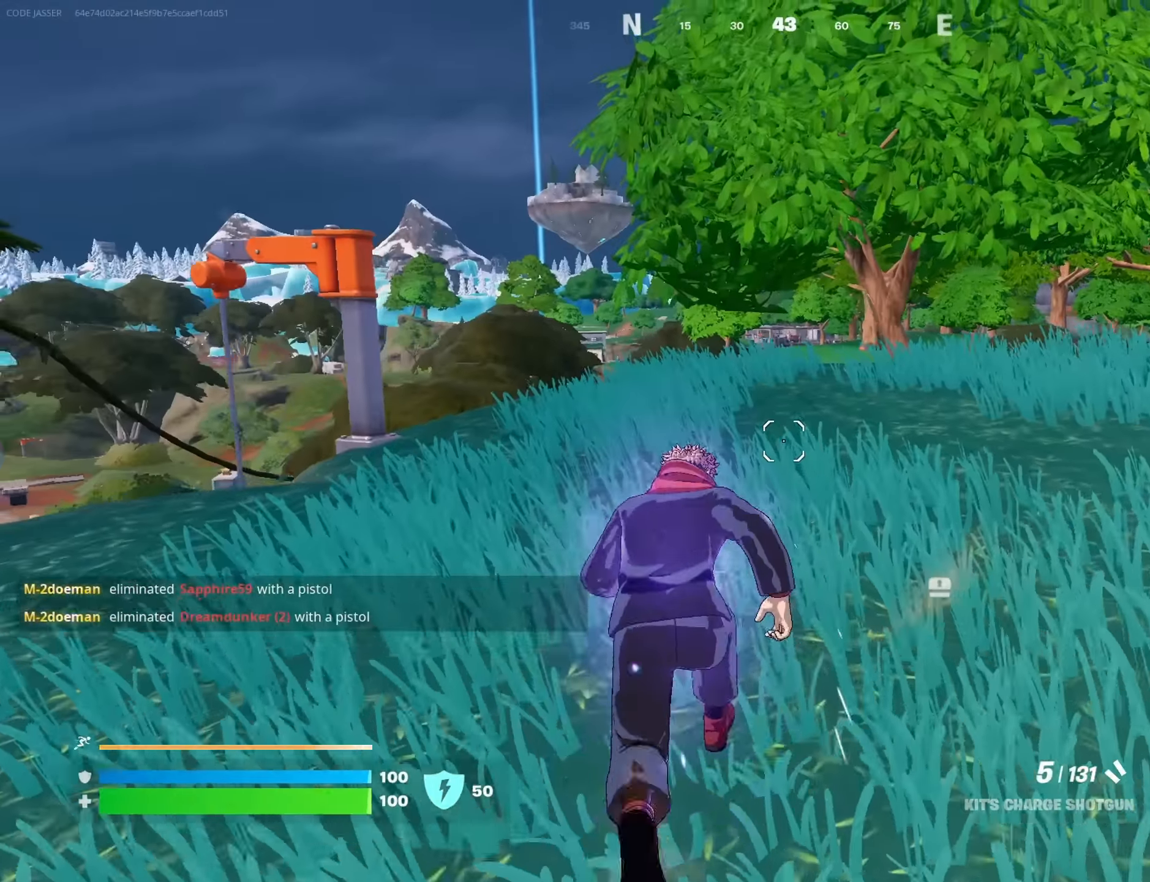
{"buttons": [], "left_stick": "up-right", "right_stick": "center", "events": [[17, "right_stick", "left"], [117, "left_stick", "up-right"], [150, "right_stick", "center"]]}
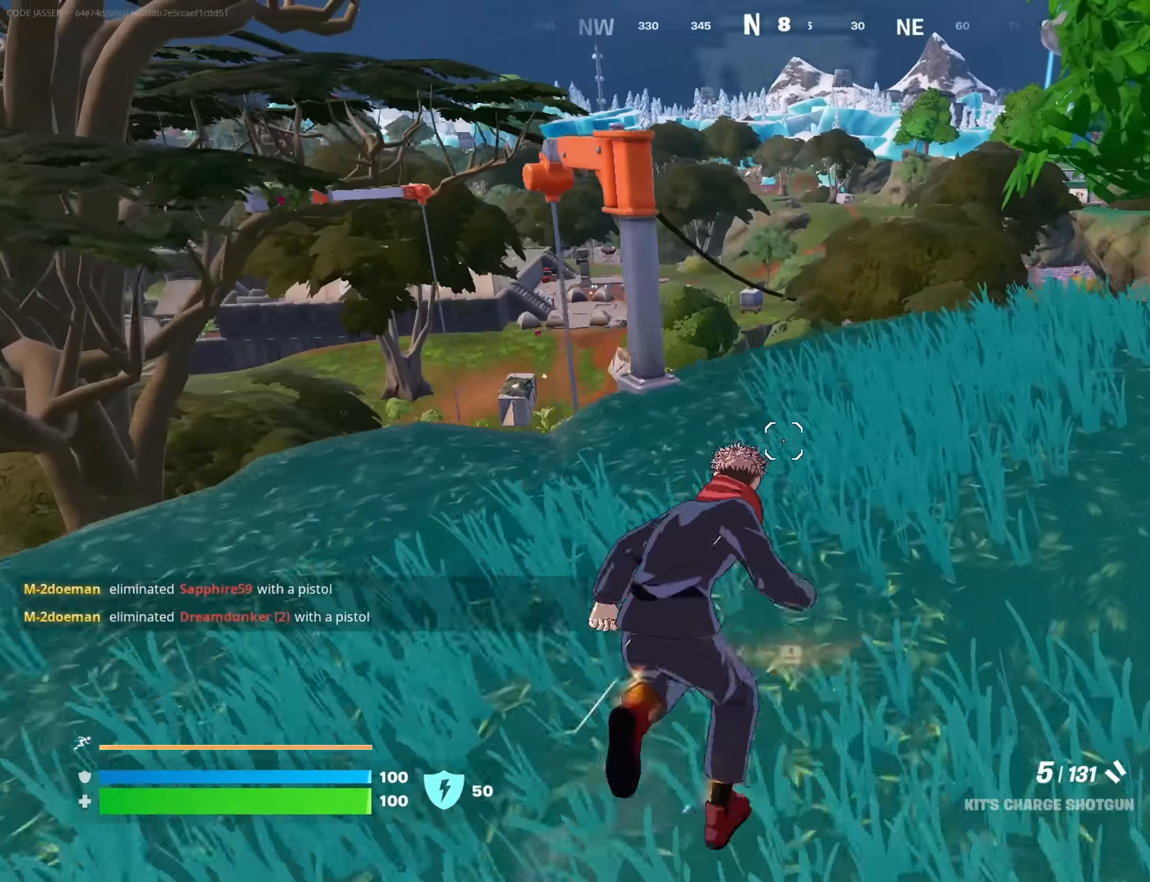
{"buttons": [], "left_stick": "up-right", "right_stick": "center", "events": [[67, "right_stick", "down-left"], [200, "right_stick", "center"]]}
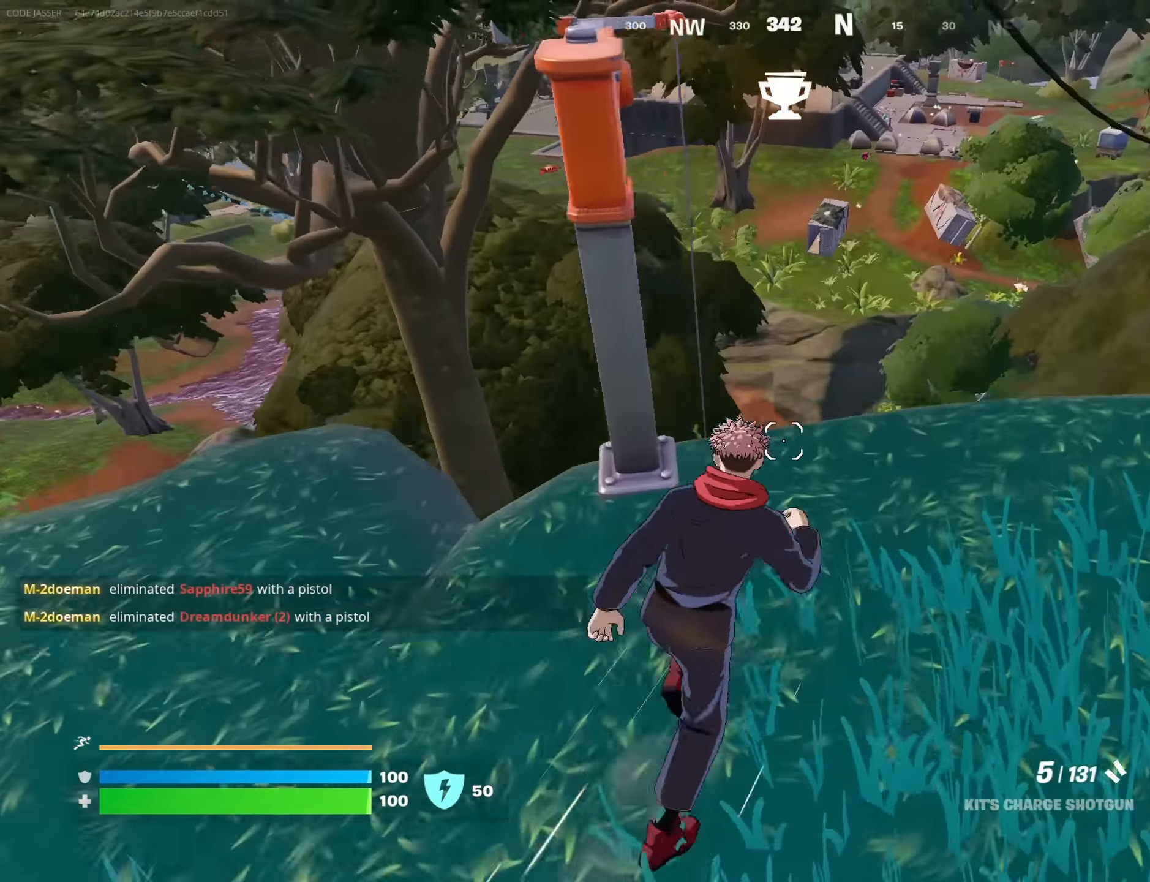
{"buttons": ["SQUARE"], "left_stick": "up-right", "right_stick": "center", "events": [[34, "right_stick", "down-left"], [234, "right_stick", "center"], [317, "right_stick", "up"], [400, "right_stick", "center"], [500, "SQUARE", "down"]]}
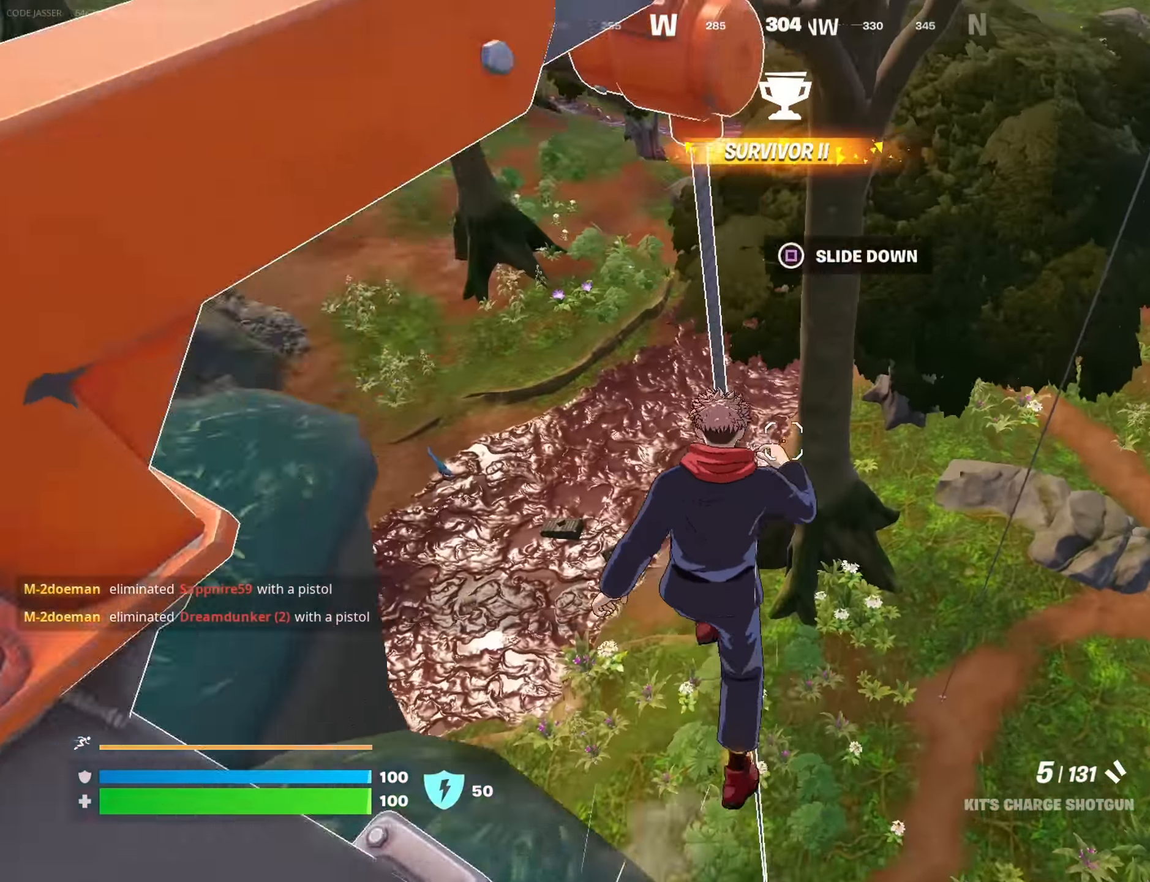
{"buttons": [], "left_stick": "up", "right_stick": "up", "events": [[50, "left_stick", "up"], [67, "SQUARE", "up"], [84, "right_stick", "down-left"], [234, "right_stick", "center"], [267, "CROSS", "down"], [334, "CROSS", "up"], [467, "right_stick", "up"]]}
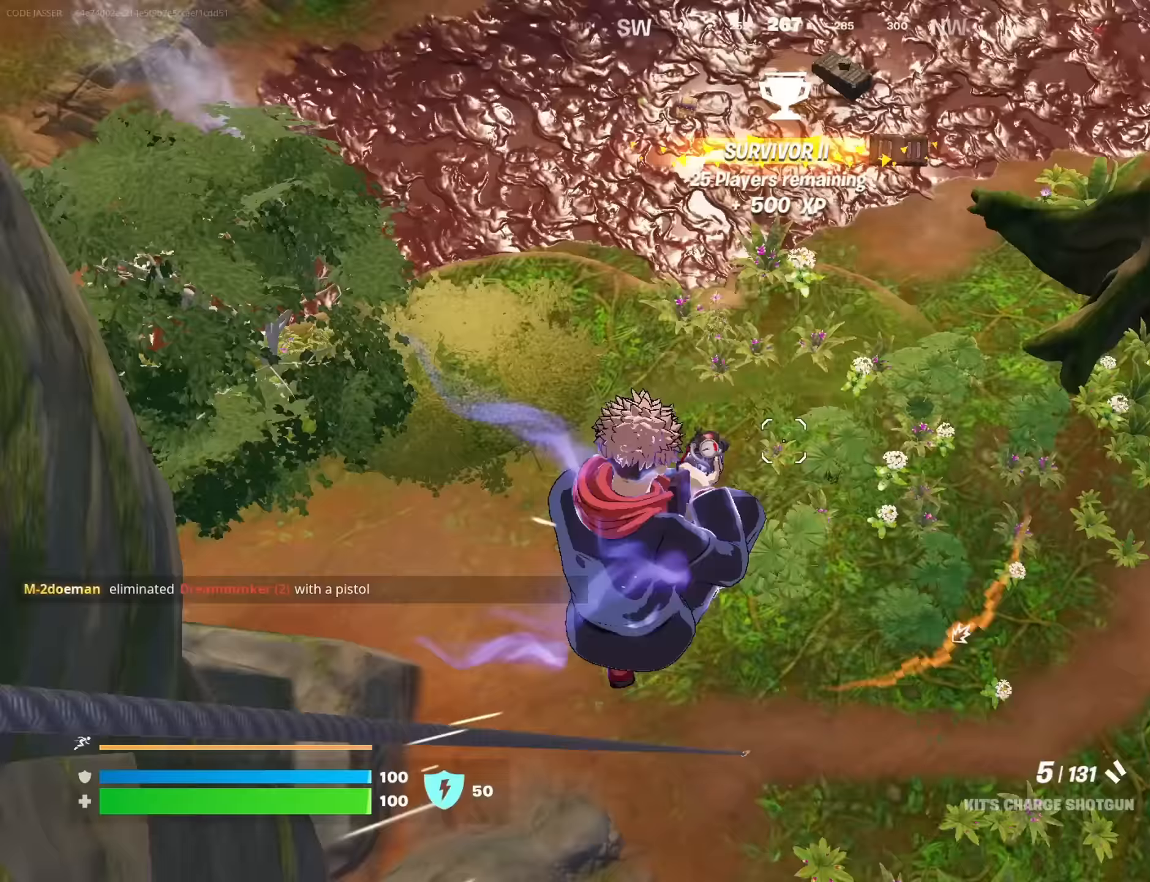
{"buttons": ["R1"], "left_stick": "up", "right_stick": "center", "events": [[84, "right_stick", "up-right"], [267, "left_stick", "up-right"], [367, "left_stick", "up"], [467, "right_stick", "center"], [500, "R1", "down"]]}